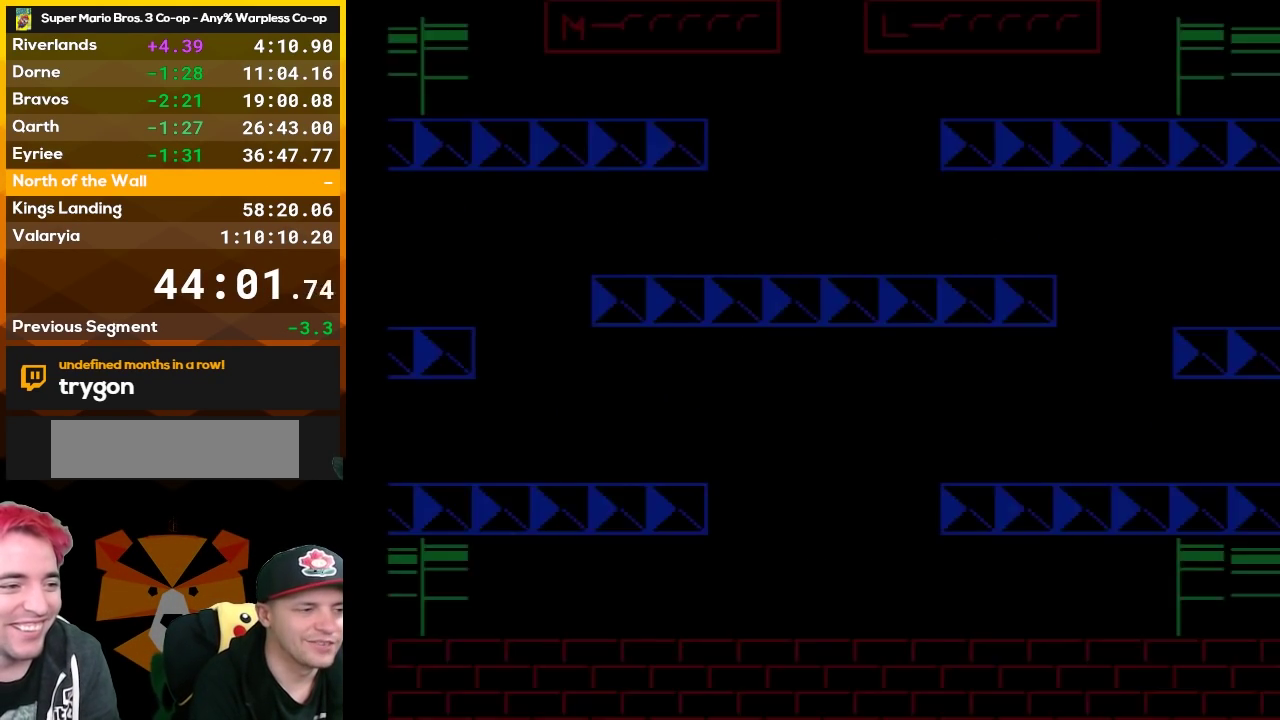
Gameplay with a controller (Nintendo layout); each line is a JSON object with the inputs held at the frame after it. "events" lists button and stick changes between this image and that frame as [ms after this image, input, new state], when the widget could be followed in between. Not read: L3 R3.
{"buttons": ["B"], "events": [[383, "DPAD_RIGHT", "down"], [450, "DPAD_RIGHT", "up"], [483, "B", "down"]]}
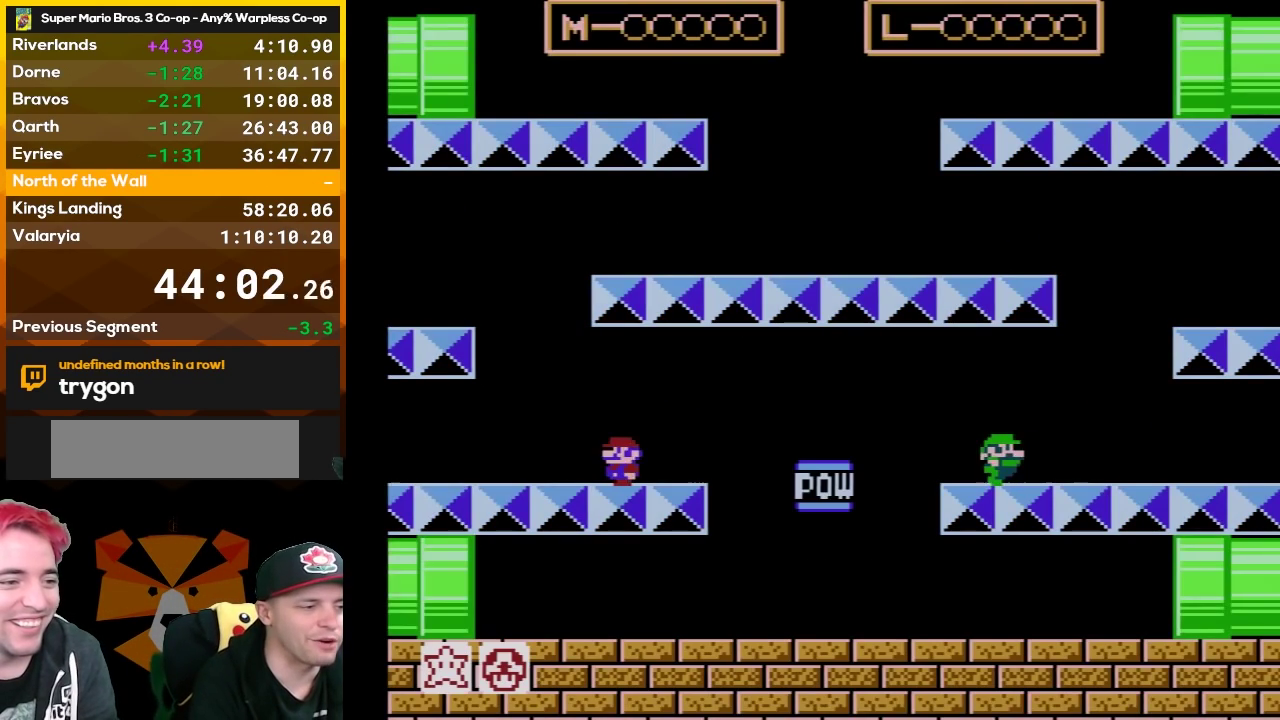
{"buttons": ["B", "DPAD_UP"], "events": [[50, "DPAD_LEFT", "down"], [300, "DPAD_LEFT", "up"], [367, "DPAD_RIGHT", "down"], [483, "DPAD_RIGHT", "up"], [483, "DPAD_UP", "down"]]}
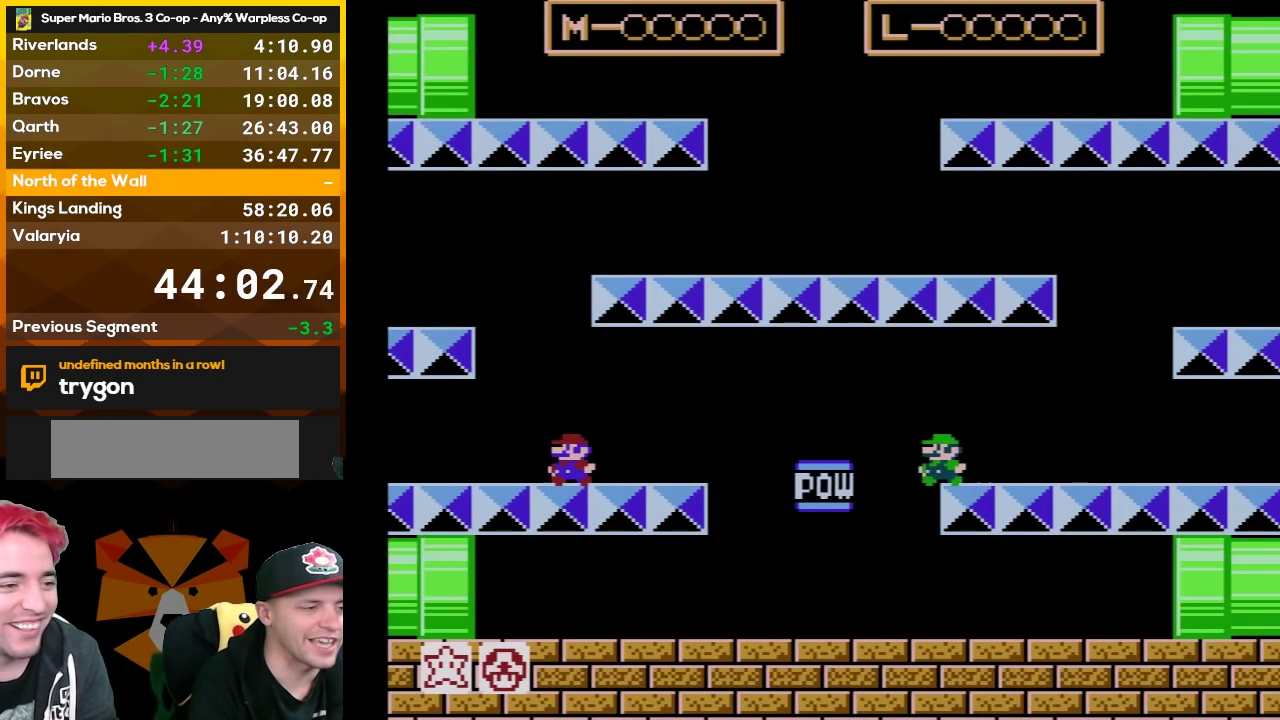
{"buttons": ["A", "B", "DPAD_RIGHT"], "events": [[17, "DPAD_UP", "up"], [50, "DPAD_LEFT", "down"], [200, "DPAD_LEFT", "up"], [233, "A", "down"], [267, "DPAD_RIGHT", "down"]]}
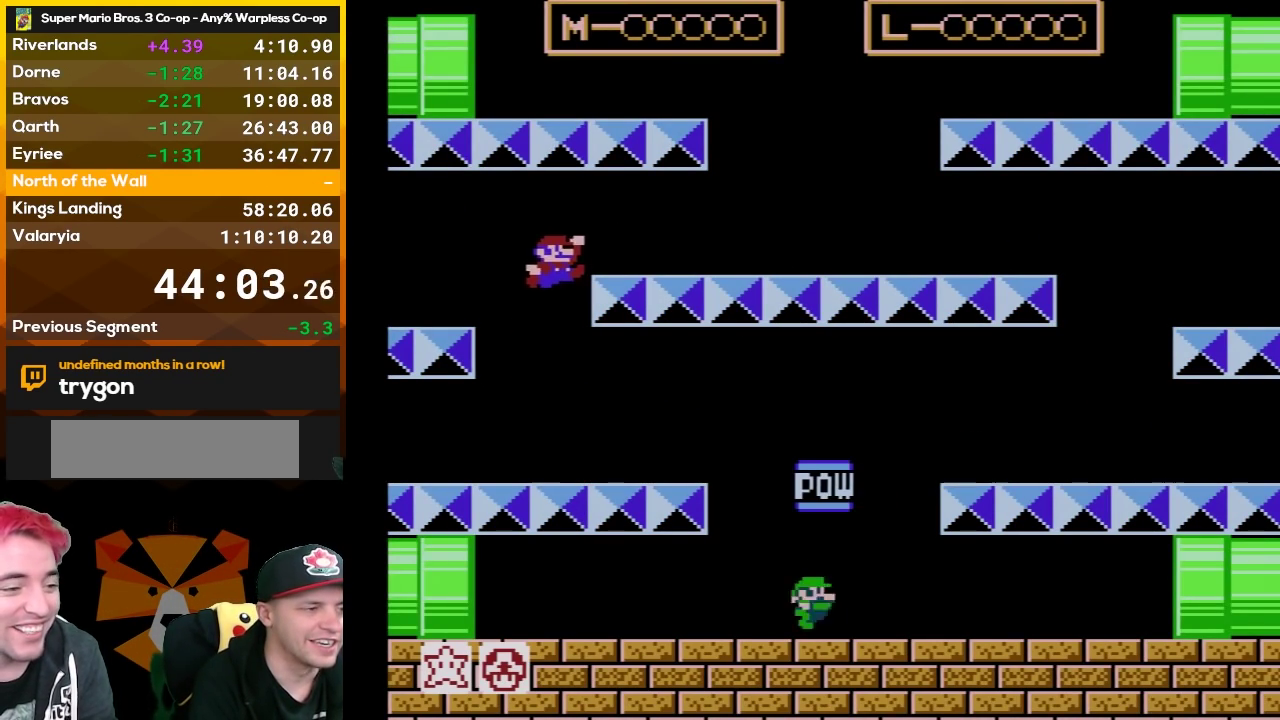
{"buttons": ["B", "DPAD_RIGHT"], "events": [[167, "A", "up"]]}
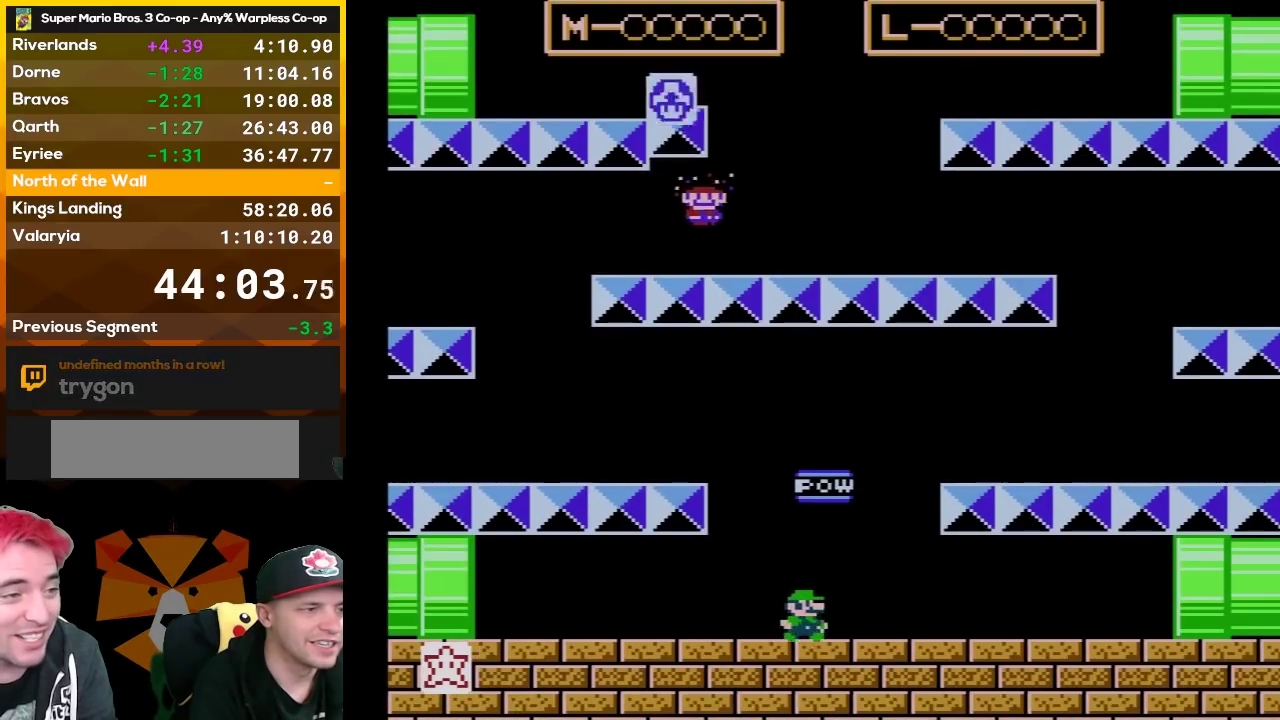
{"buttons": ["B"], "events": [[117, "DPAD_RIGHT", "up"]]}
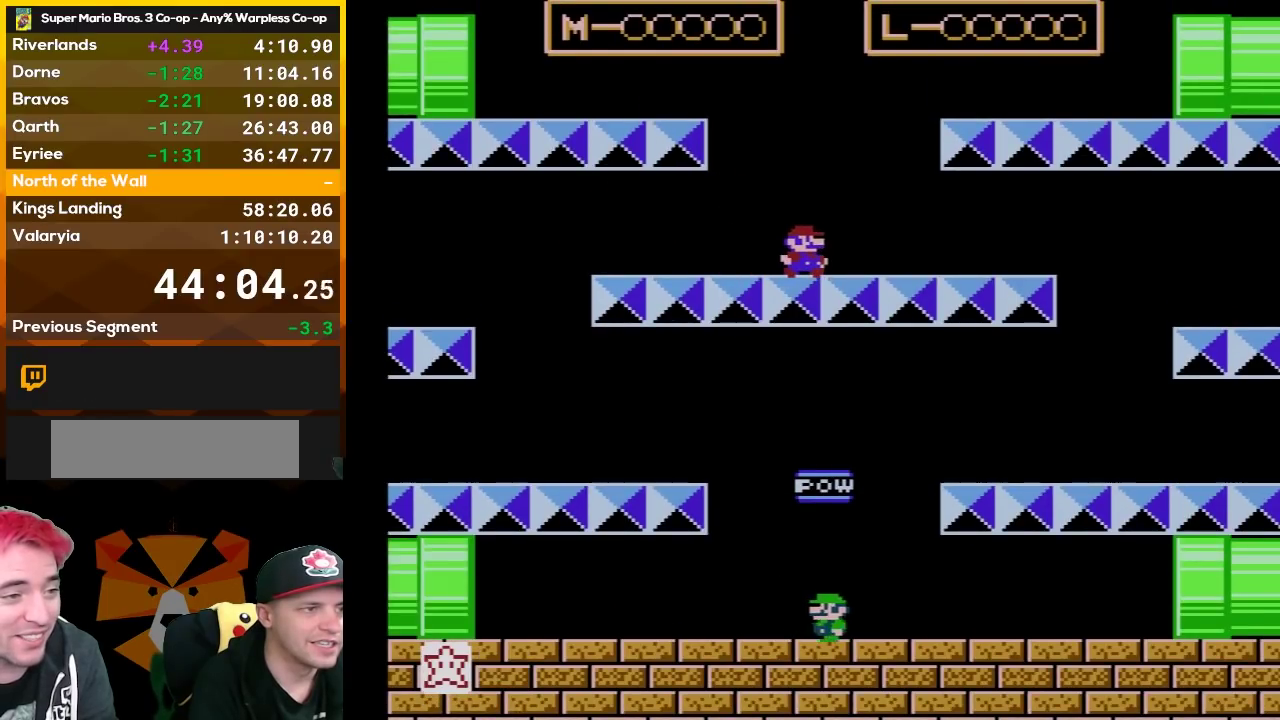
{"buttons": ["B"], "events": [[267, "DPAD_RIGHT", "down"], [383, "DPAD_RIGHT", "up"]]}
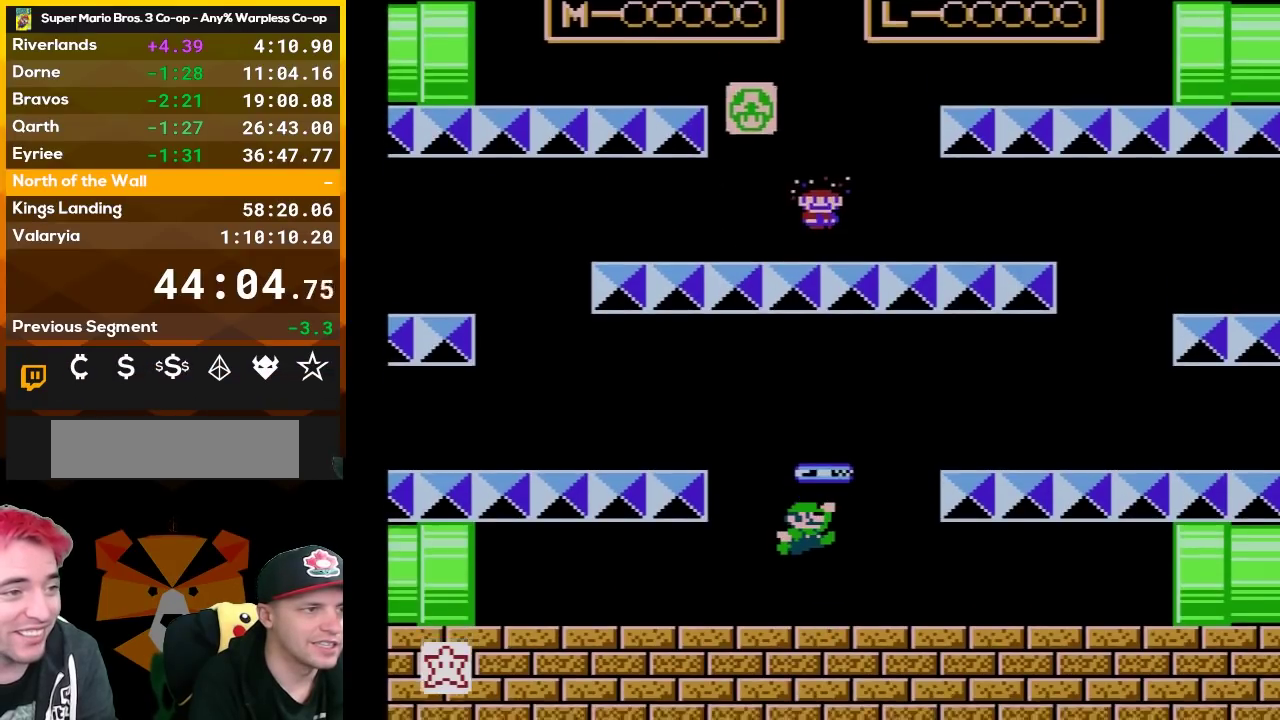
{"buttons": ["B", "DPAD_RIGHT"], "events": [[300, "DPAD_RIGHT", "down"]]}
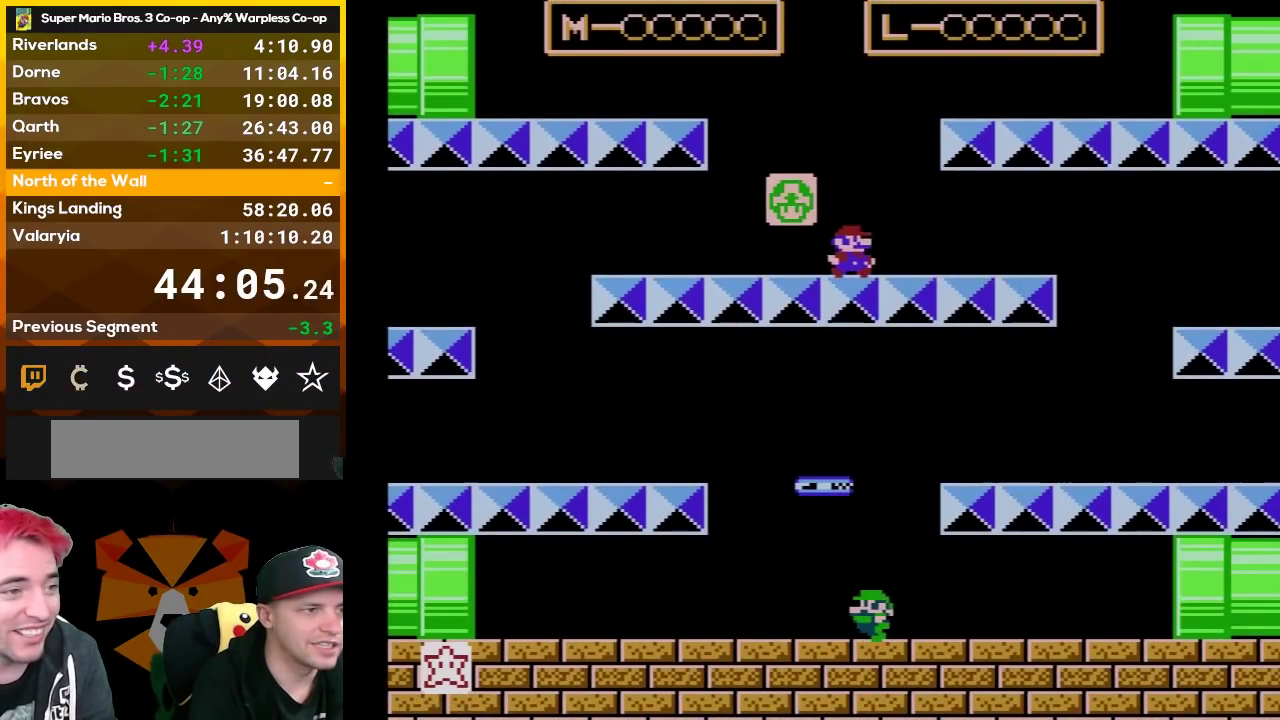
{"buttons": ["A", "B"], "events": [[50, "DPAD_RIGHT", "up"], [167, "A", "down"]]}
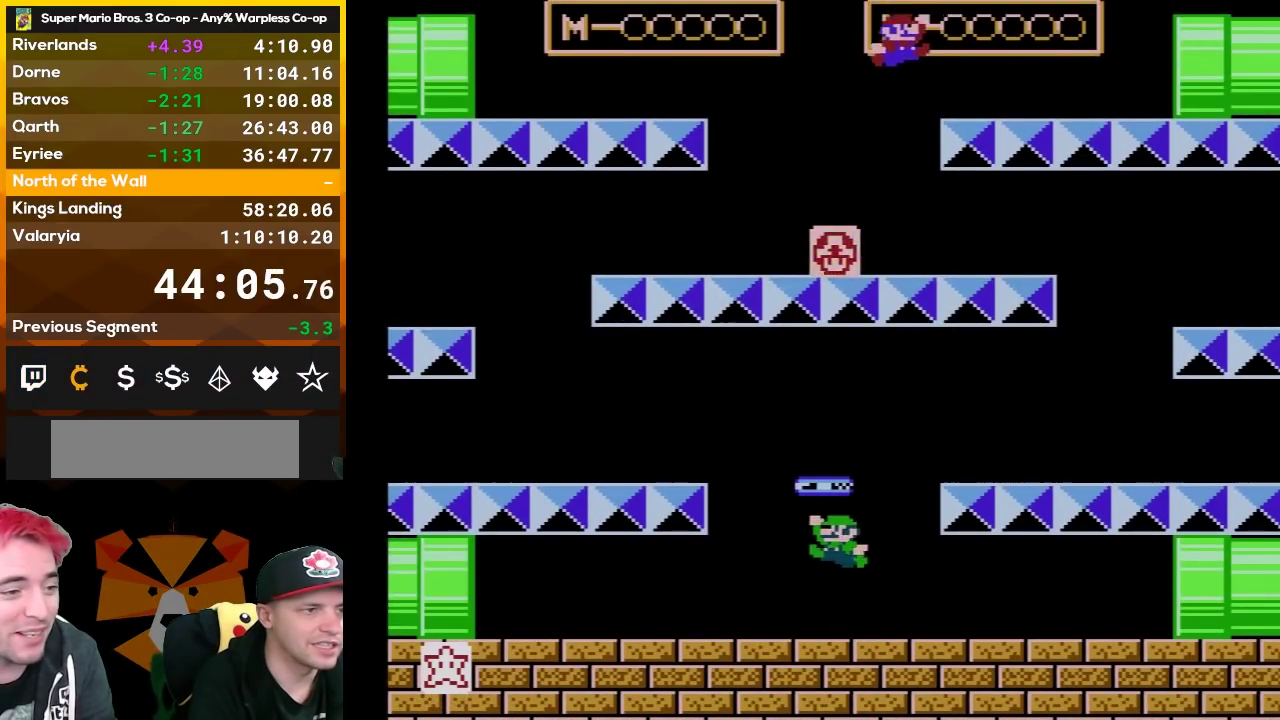
{"buttons": ["B"], "events": [[50, "A", "up"], [50, "DPAD_RIGHT", "down"], [233, "DPAD_RIGHT", "up"]]}
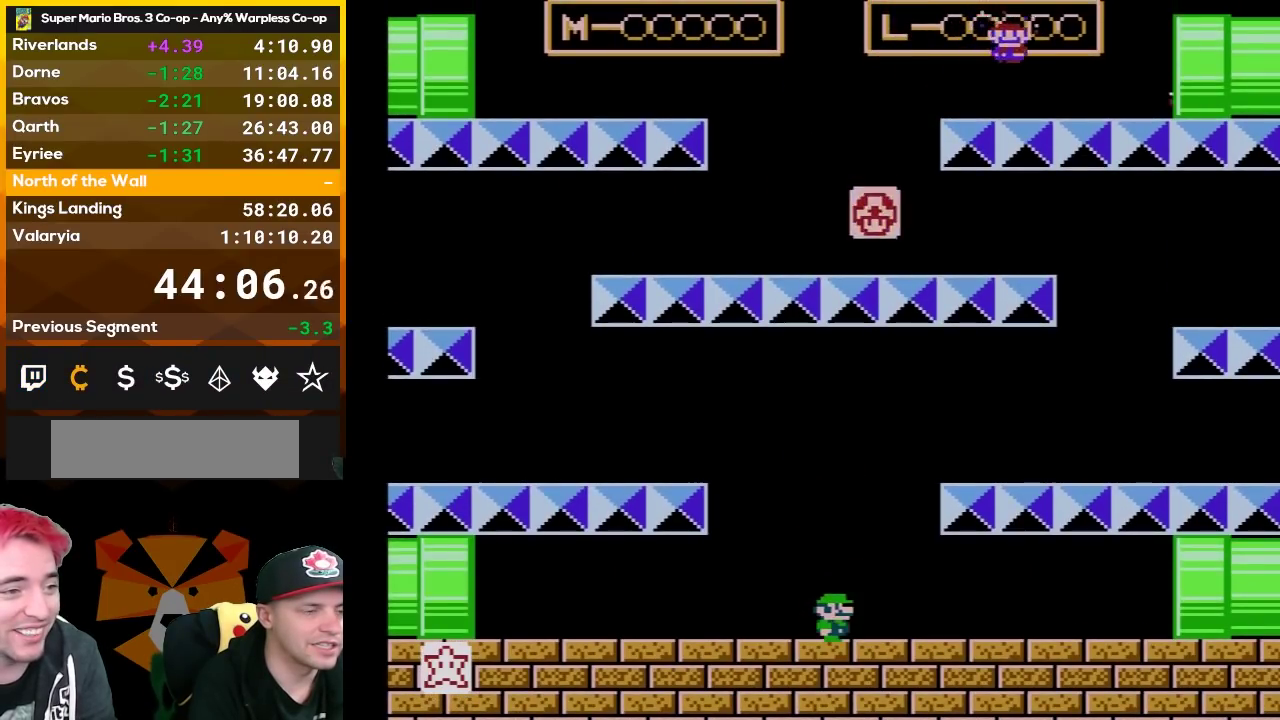
{"buttons": ["B"], "events": [[17, "DPAD_LEFT", "down"], [300, "DPAD_LEFT", "up"]]}
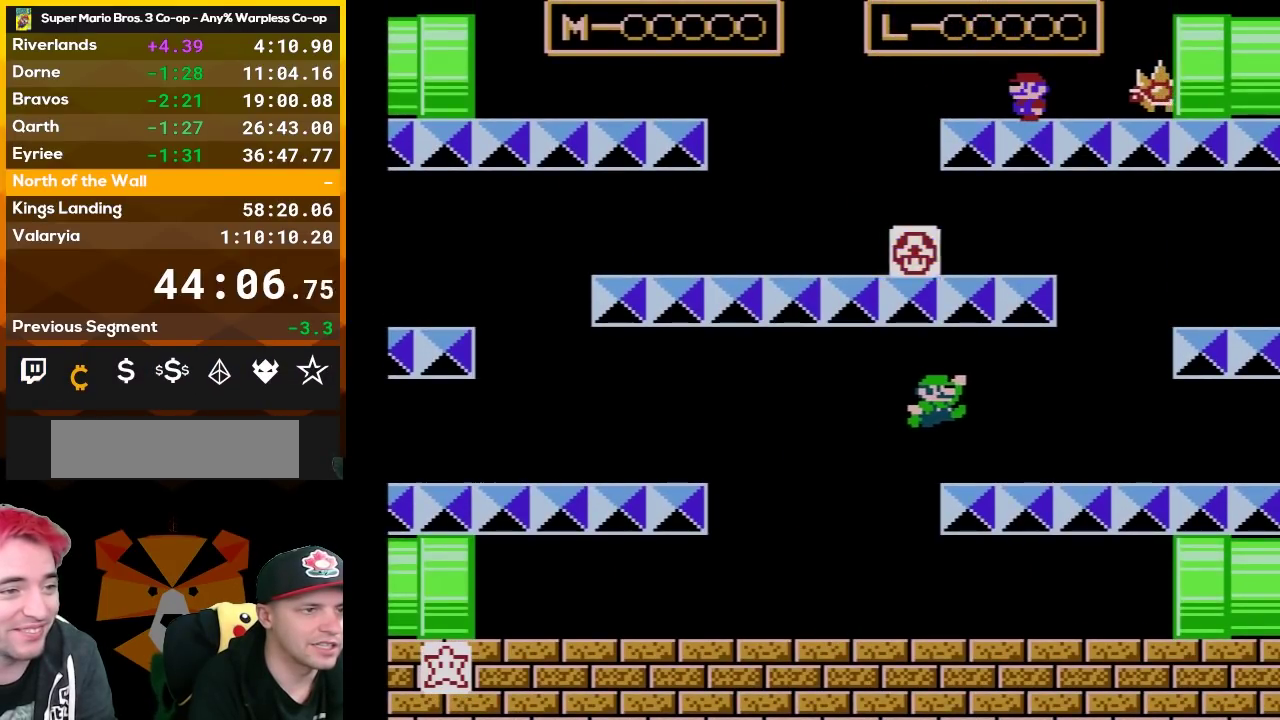
{"buttons": ["B", "DPAD_RIGHT"], "events": [[83, "DPAD_LEFT", "down"], [200, "DPAD_LEFT", "up"], [267, "DPAD_RIGHT", "down"]]}
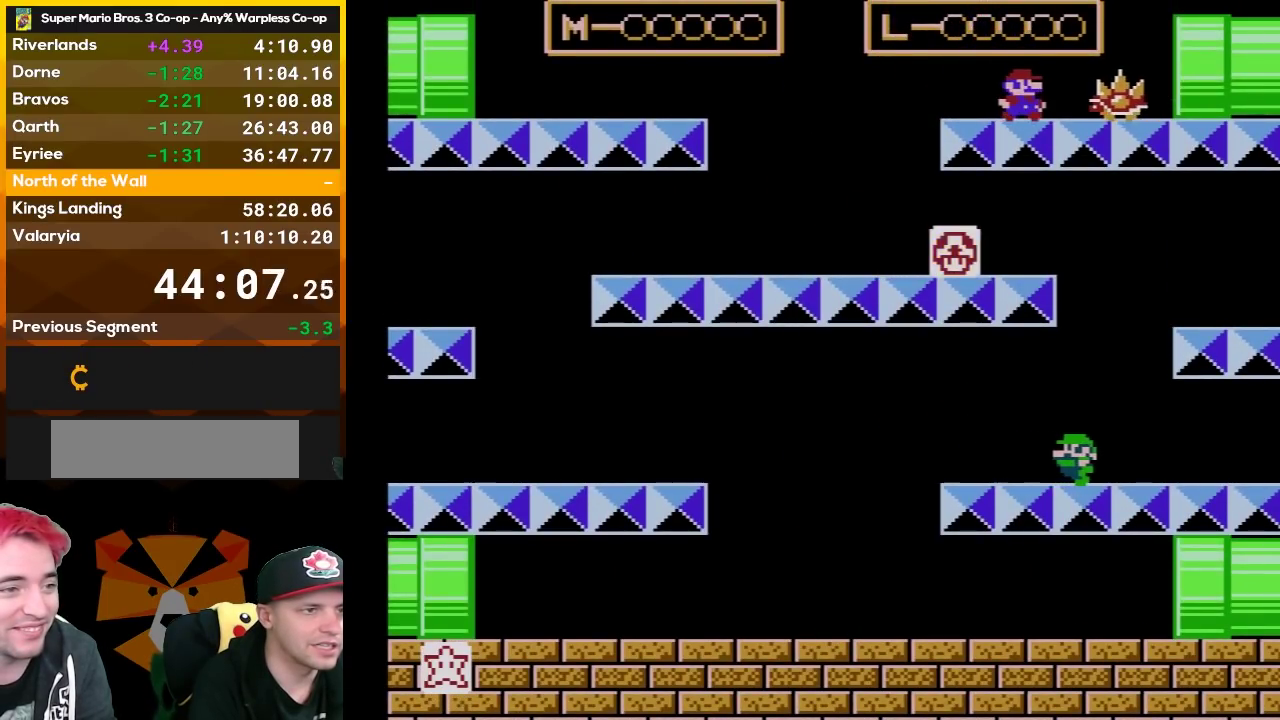
{"buttons": ["A", "B", "DPAD_UP", "DPAD_LEFT"], "events": [[117, "DPAD_UP", "down"], [167, "DPAD_RIGHT", "up"], [200, "DPAD_LEFT", "down"], [200, "DPAD_UP", "up"], [267, "A", "down"], [300, "DPAD_UP", "down"]]}
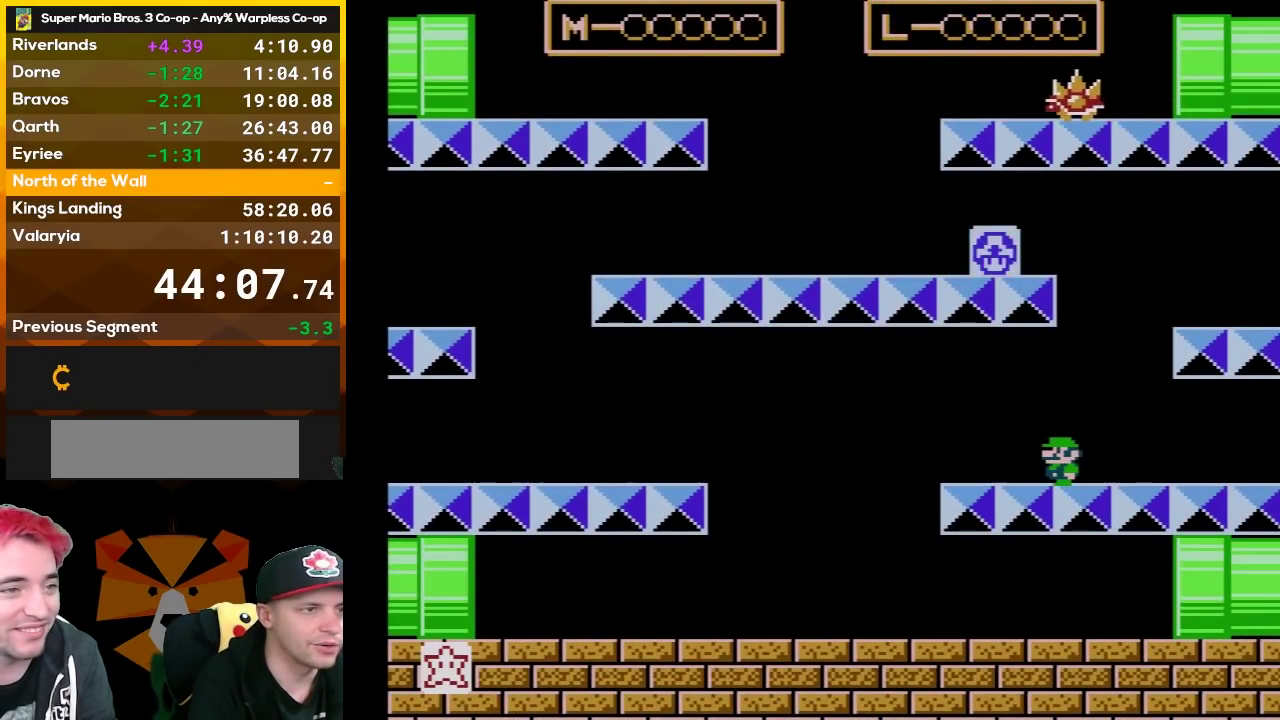
{"buttons": ["B"], "events": [[200, "DPAD_UP", "up"], [267, "A", "up"], [417, "DPAD_LEFT", "up"]]}
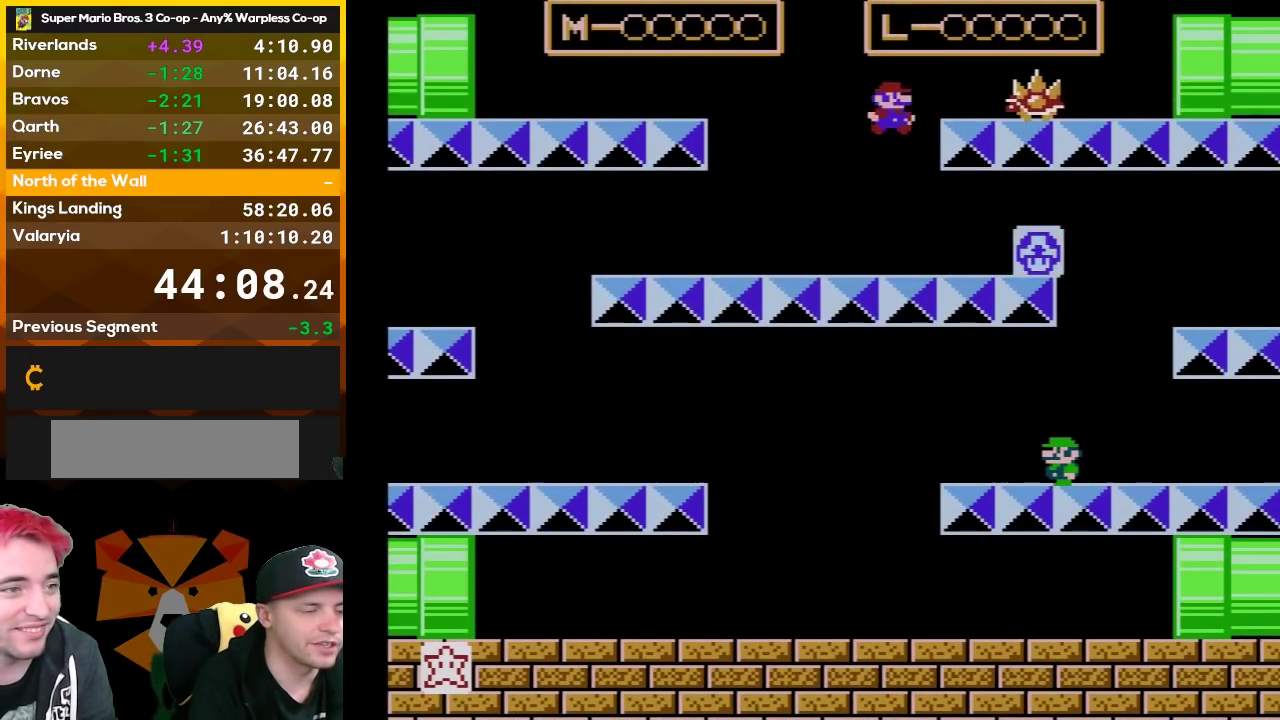
{"buttons": ["B", "DPAD_RIGHT"], "events": [[50, "DPAD_RIGHT", "down"]]}
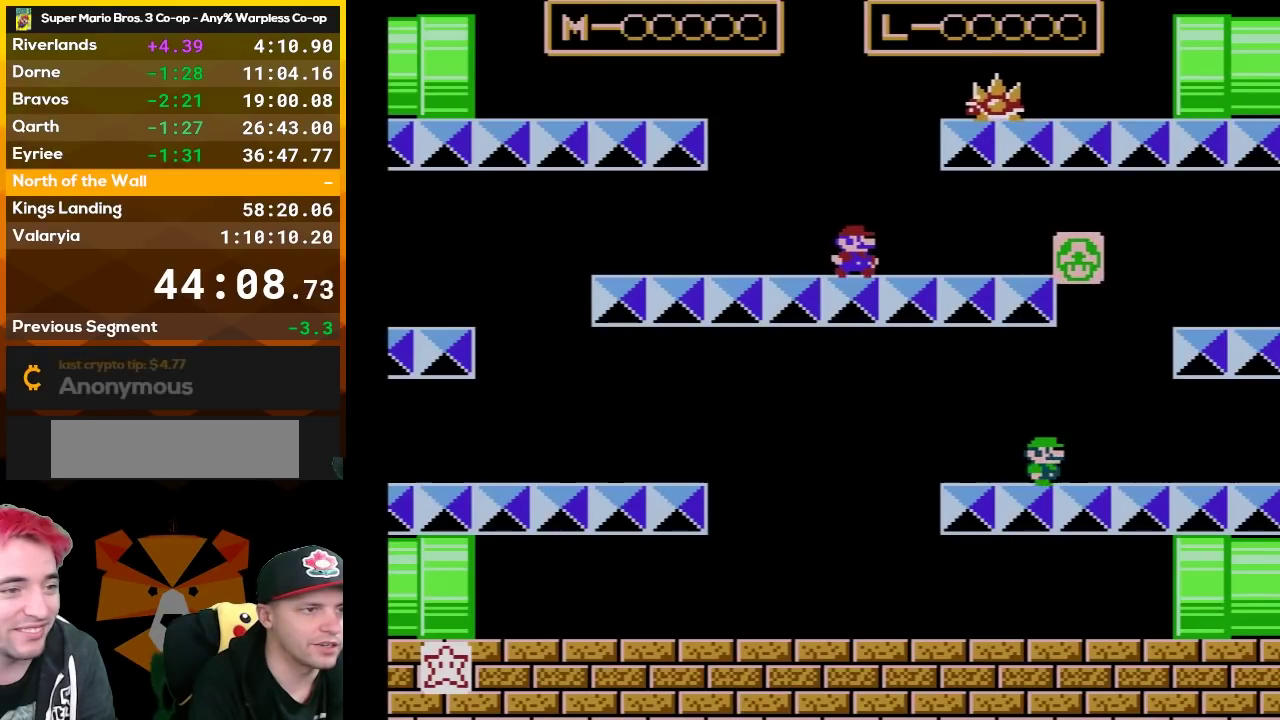
{"buttons": ["B", "DPAD_RIGHT"], "events": [[83, "DPAD_RIGHT", "up"], [233, "DPAD_RIGHT", "down"], [333, "A", "down"], [483, "A", "up"]]}
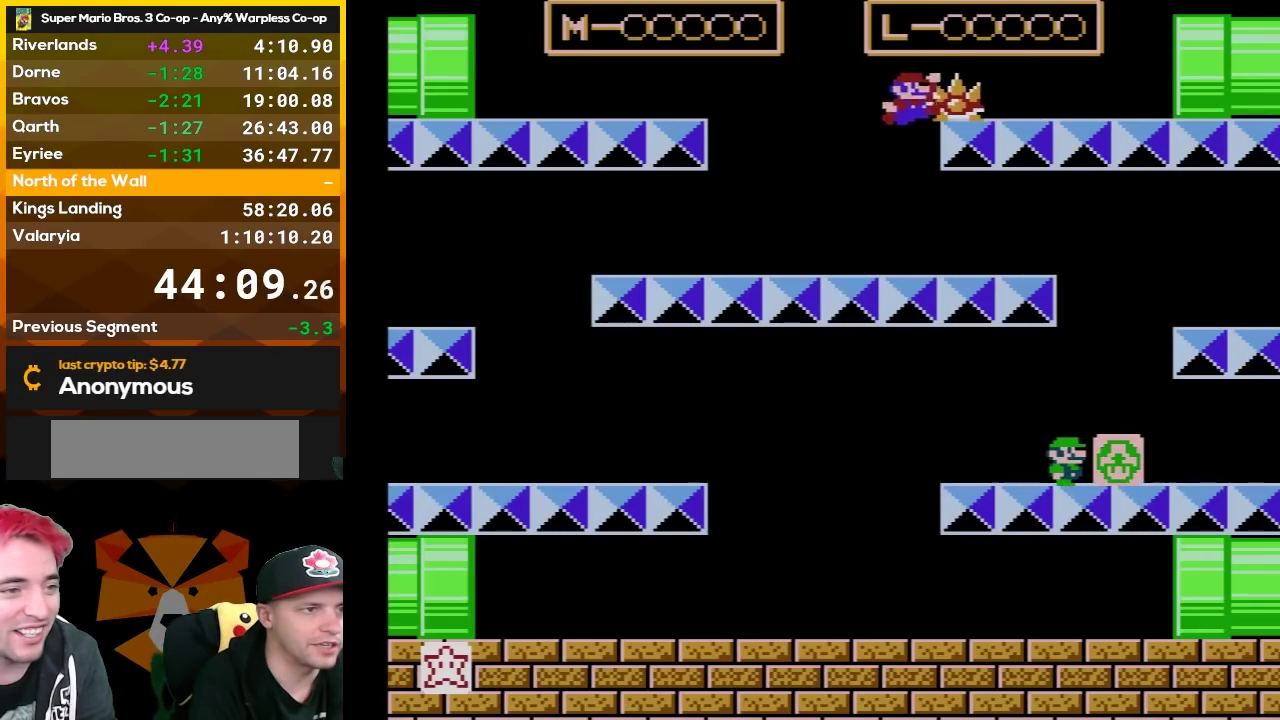
{"buttons": [], "events": [[150, "DPAD_RIGHT", "up"], [367, "B", "up"]]}